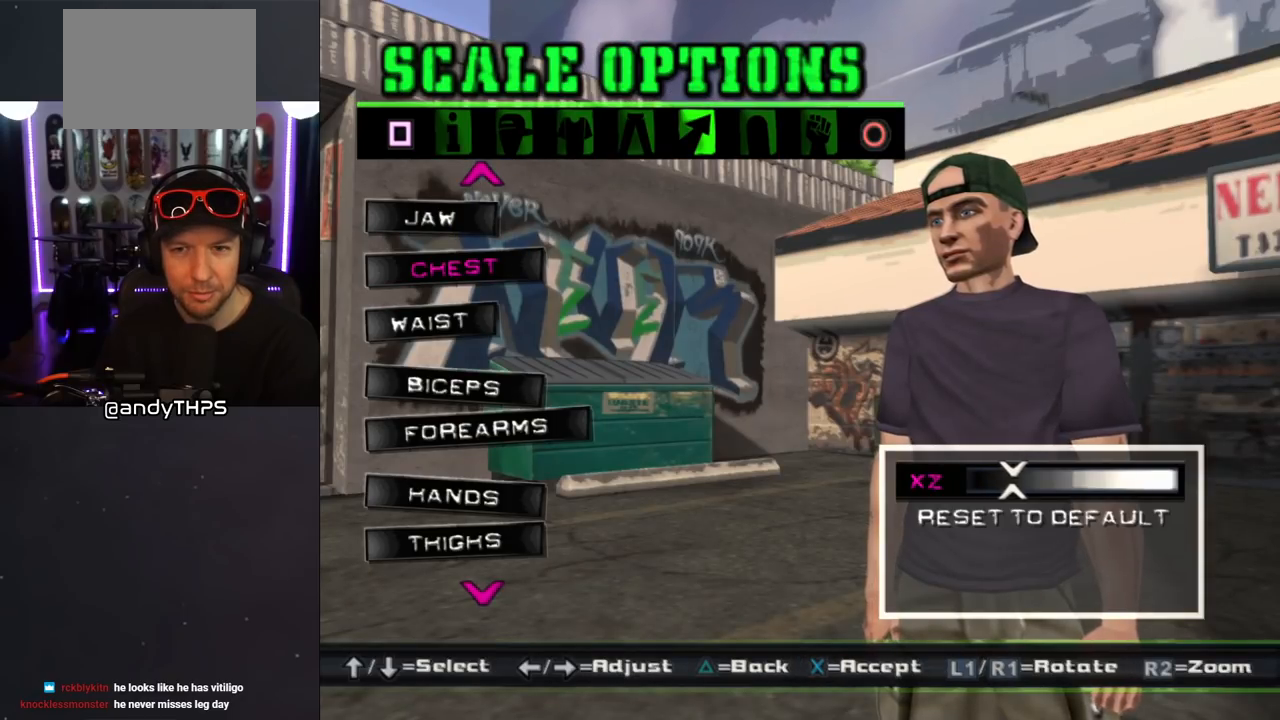
Gameplay with a controller (PlayStation layout); each line is a JSON object with the inputs held at the frame after it. "events" lists button and stick changes between this image and that frame as [ms after this image, input, new state], when the widget could be followed in between. Not read: L2 R2.
{"buttons": [], "left_stick": "center", "right_stick": "center", "events": [[17, "DPAD_RIGHT", "down"], [83, "DPAD_RIGHT", "up"], [133, "TRIANGLE", "down"], [233, "TRIANGLE", "up"], [333, "DPAD_UP", "down"], [417, "DPAD_UP", "up"]]}
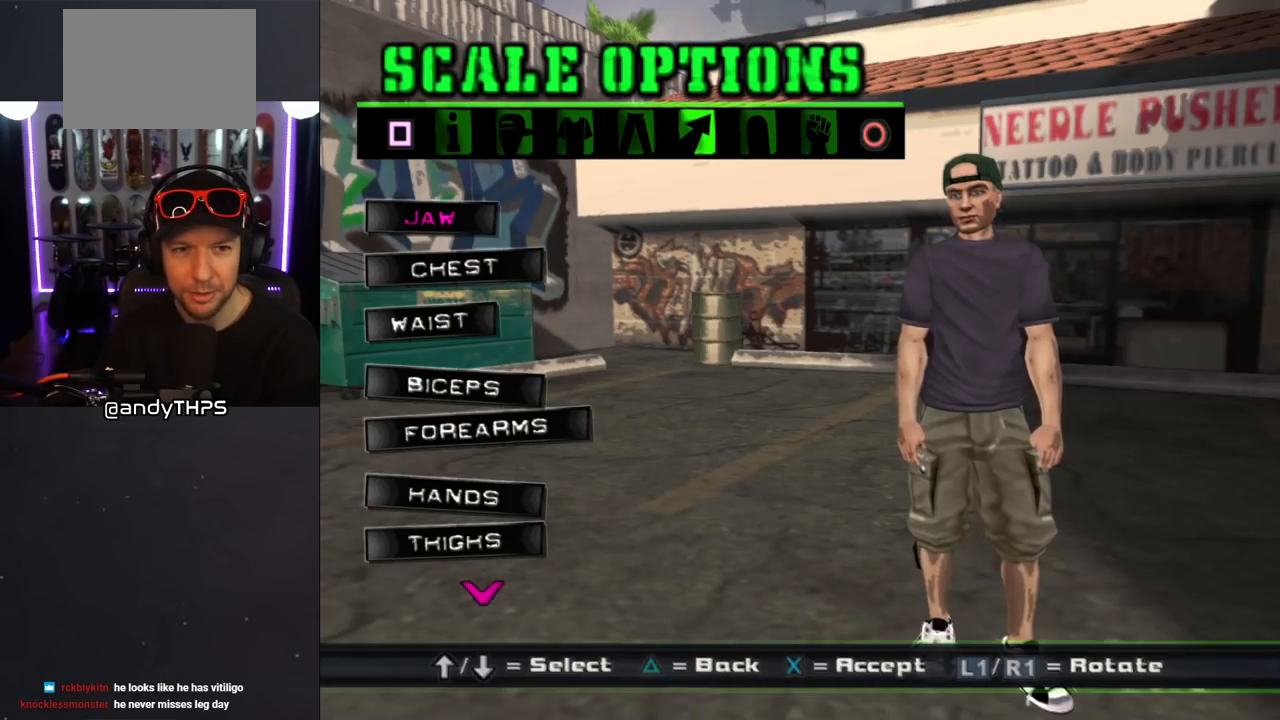
{"buttons": ["DPAD_LEFT"], "left_stick": "center", "right_stick": "center", "events": [[100, "CROSS", "down"], [233, "CROSS", "up"], [450, "DPAD_LEFT", "down"]]}
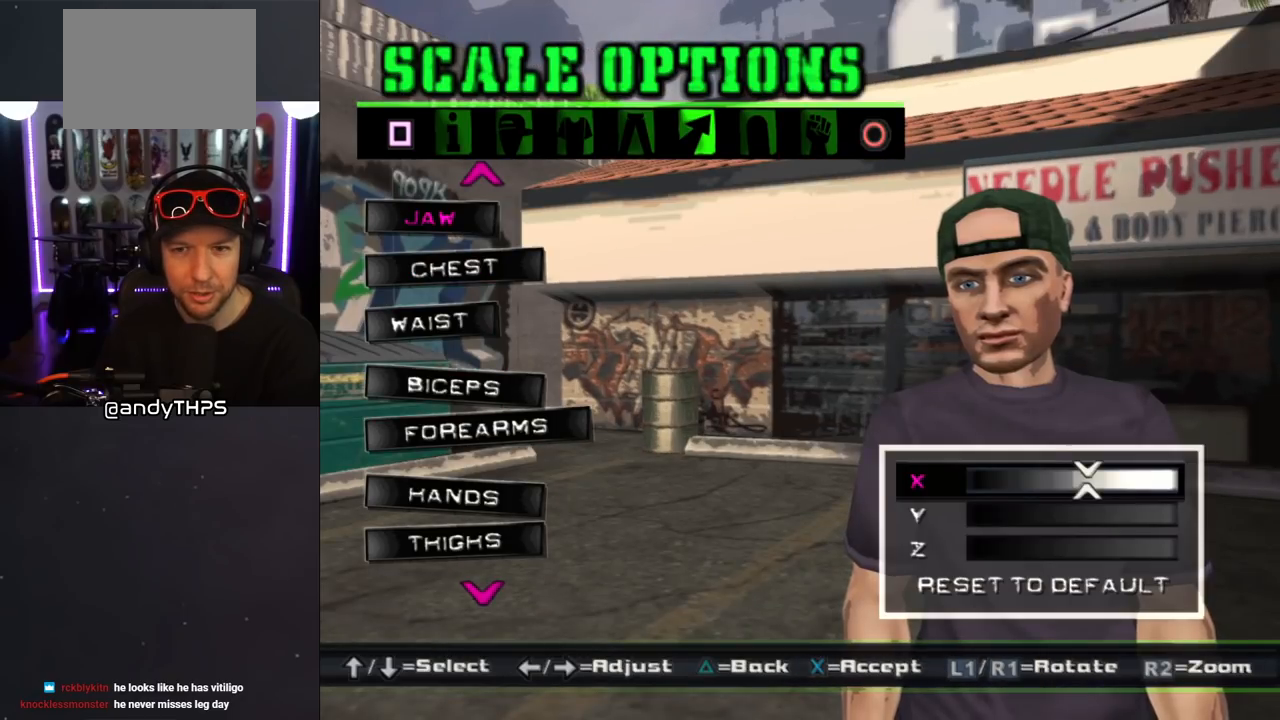
{"buttons": ["R1"], "left_stick": "center", "right_stick": "center", "events": [[50, "DPAD_LEFT", "up"], [117, "DPAD_LEFT", "down"], [183, "DPAD_LEFT", "up"], [267, "DPAD_LEFT", "down"], [333, "DPAD_LEFT", "up"], [333, "R1", "down"]]}
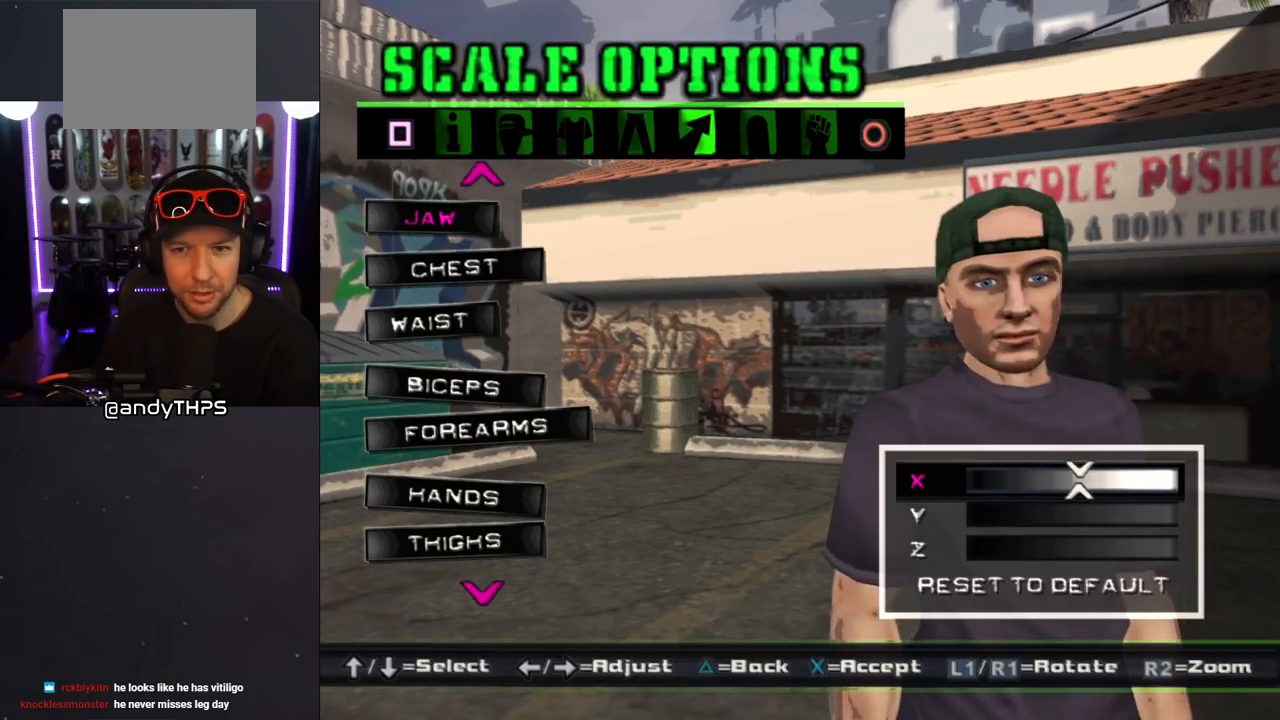
{"buttons": [], "left_stick": "center", "right_stick": "center", "events": [[417, "R1", "up"]]}
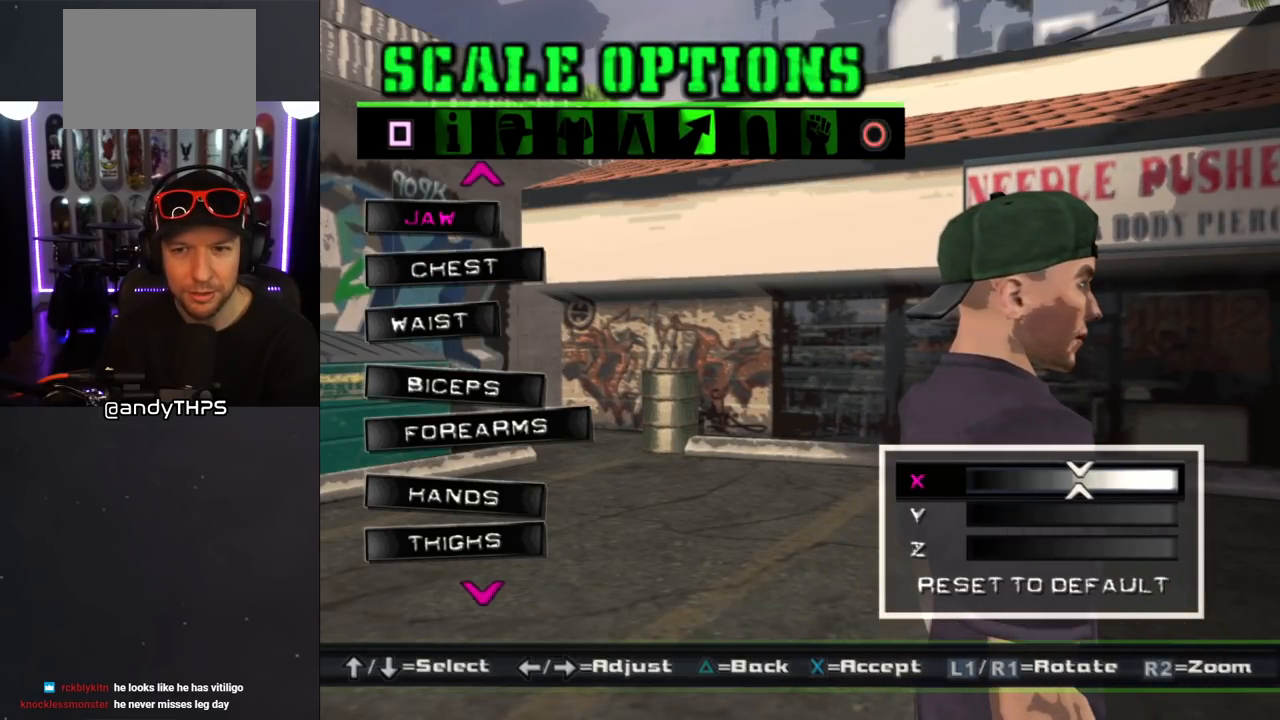
{"buttons": ["DPAD_RIGHT"], "left_stick": "center", "right_stick": "center", "events": [[167, "DPAD_RIGHT", "down"]]}
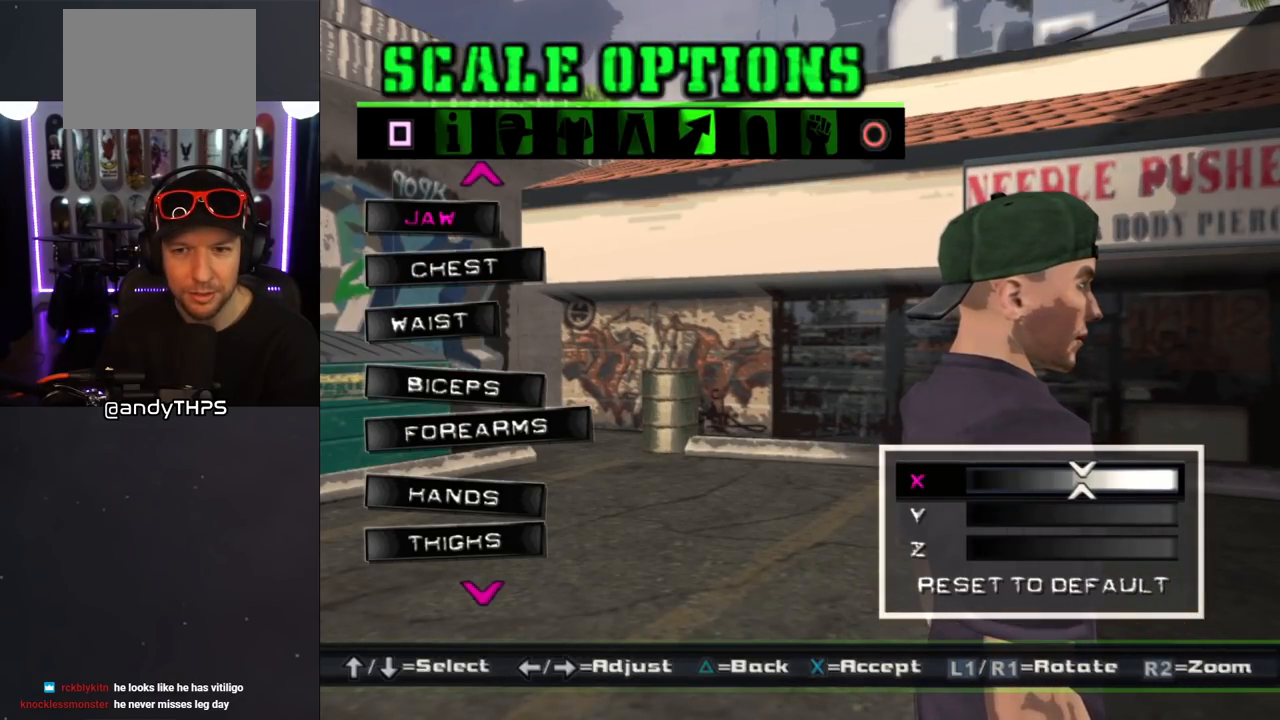
{"buttons": ["DPAD_LEFT"], "left_stick": "center", "right_stick": "center", "events": [[350, "DPAD_RIGHT", "up"], [433, "DPAD_LEFT", "down"]]}
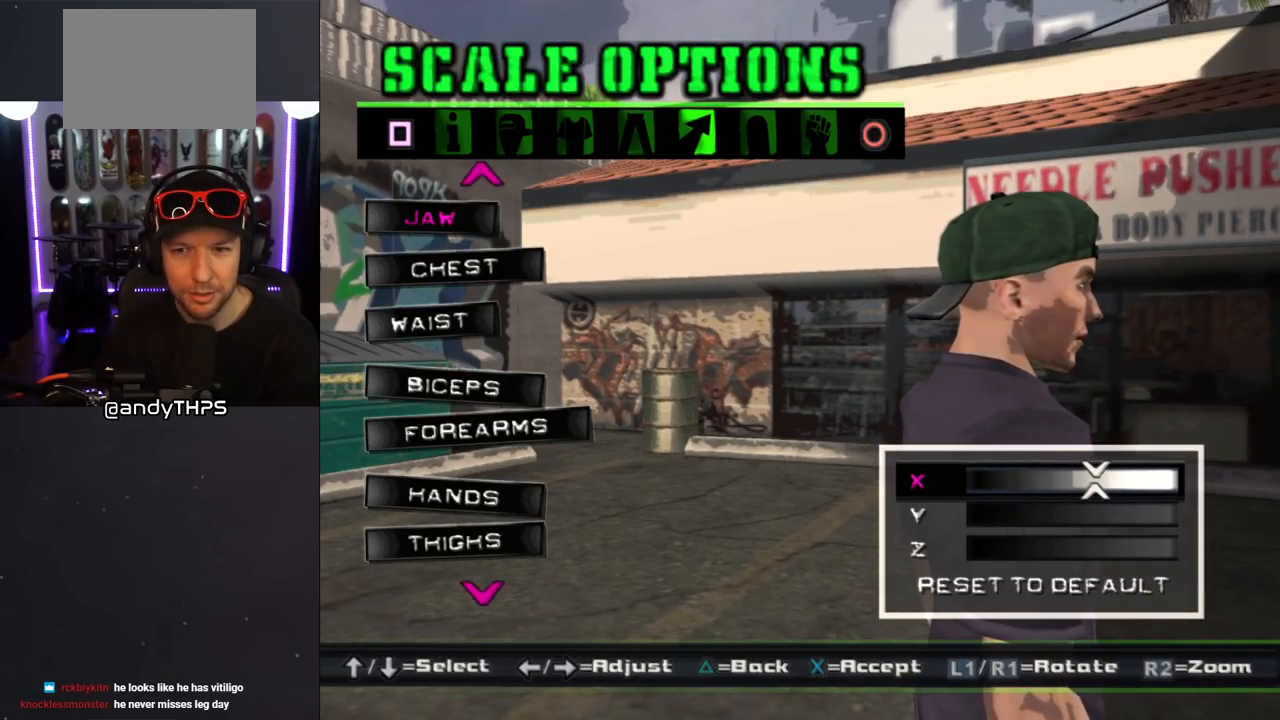
{"buttons": [], "left_stick": "center", "right_stick": "center", "events": [[450, "DPAD_LEFT", "up"]]}
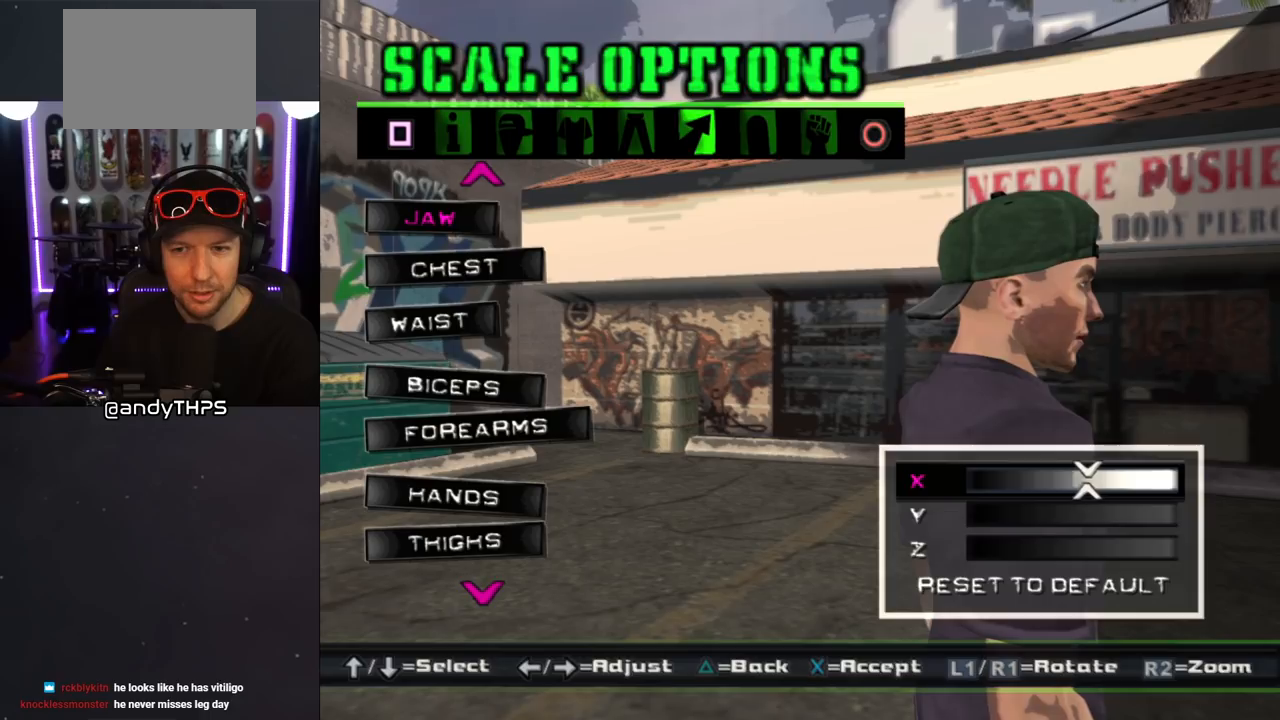
{"buttons": ["DPAD_RIGHT"], "left_stick": "center", "right_stick": "center", "events": [[17, "DPAD_DOWN", "down"], [183, "DPAD_DOWN", "up"], [350, "DPAD_RIGHT", "down"]]}
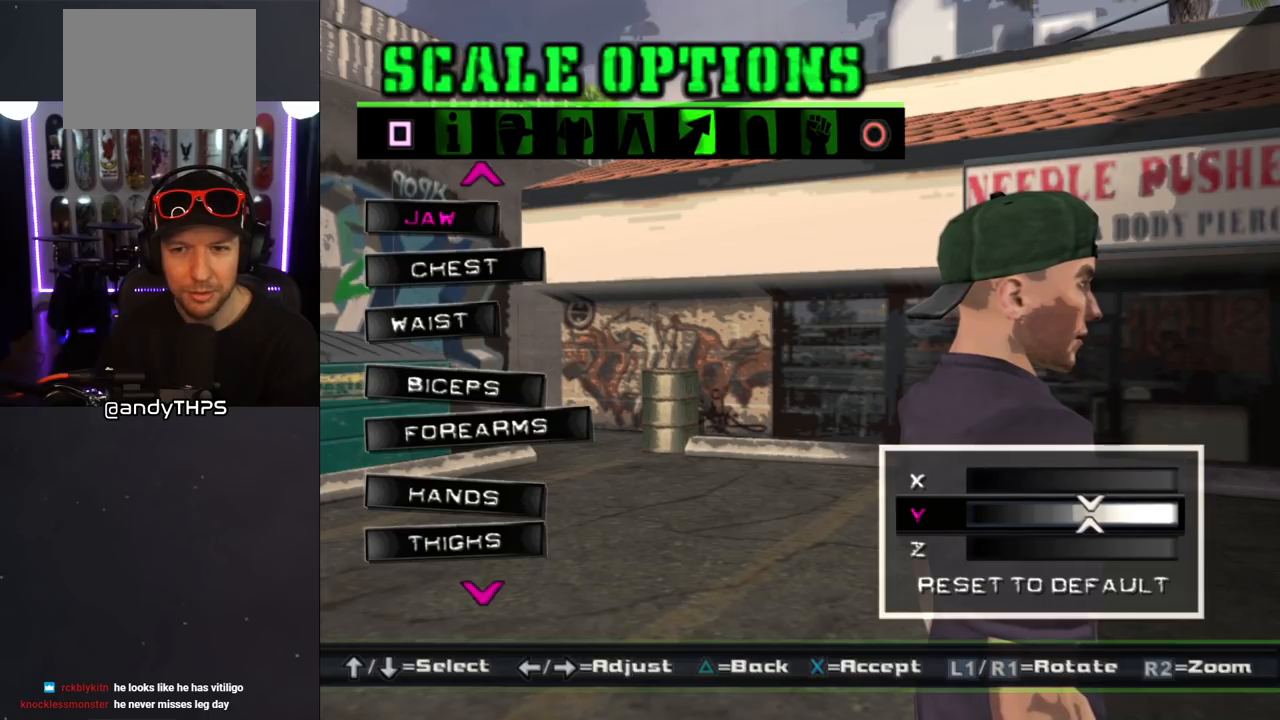
{"buttons": ["DPAD_LEFT"], "left_stick": "center", "right_stick": "center", "events": [[333, "DPAD_RIGHT", "up"], [433, "DPAD_LEFT", "down"]]}
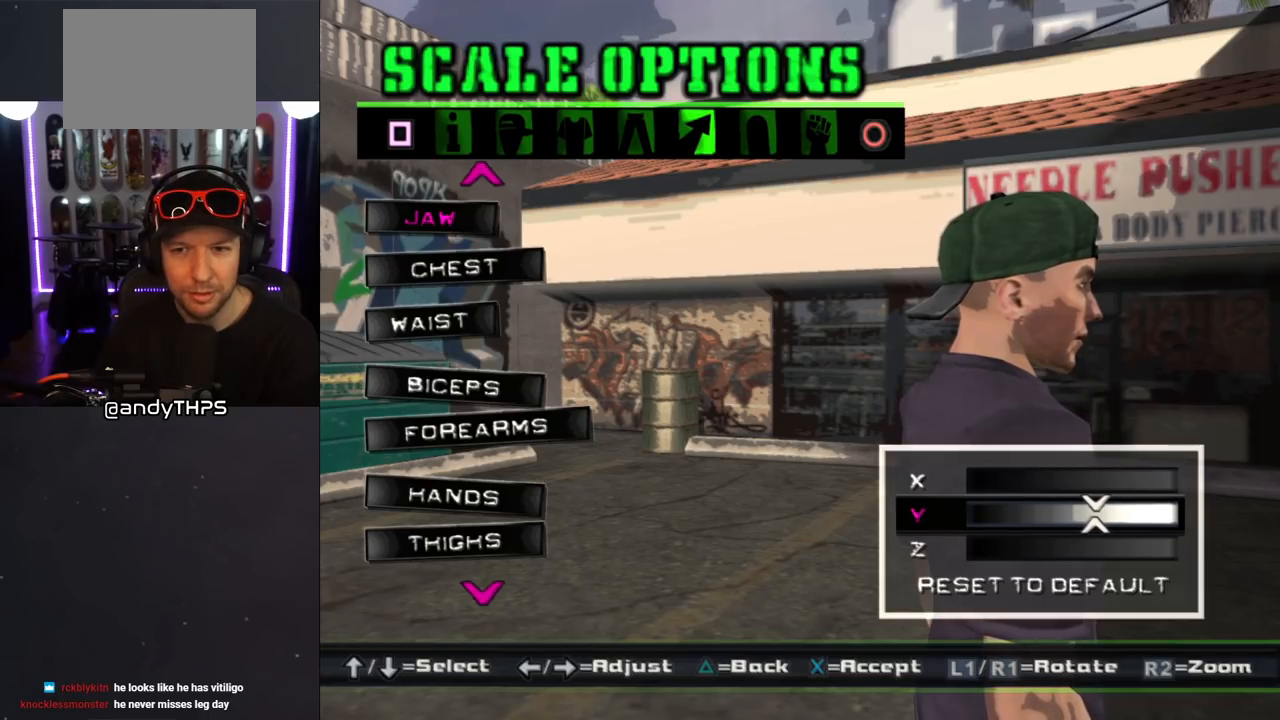
{"buttons": ["DPAD_DOWN"], "left_stick": "center", "right_stick": "center", "events": [[383, "DPAD_LEFT", "up"], [500, "DPAD_DOWN", "down"]]}
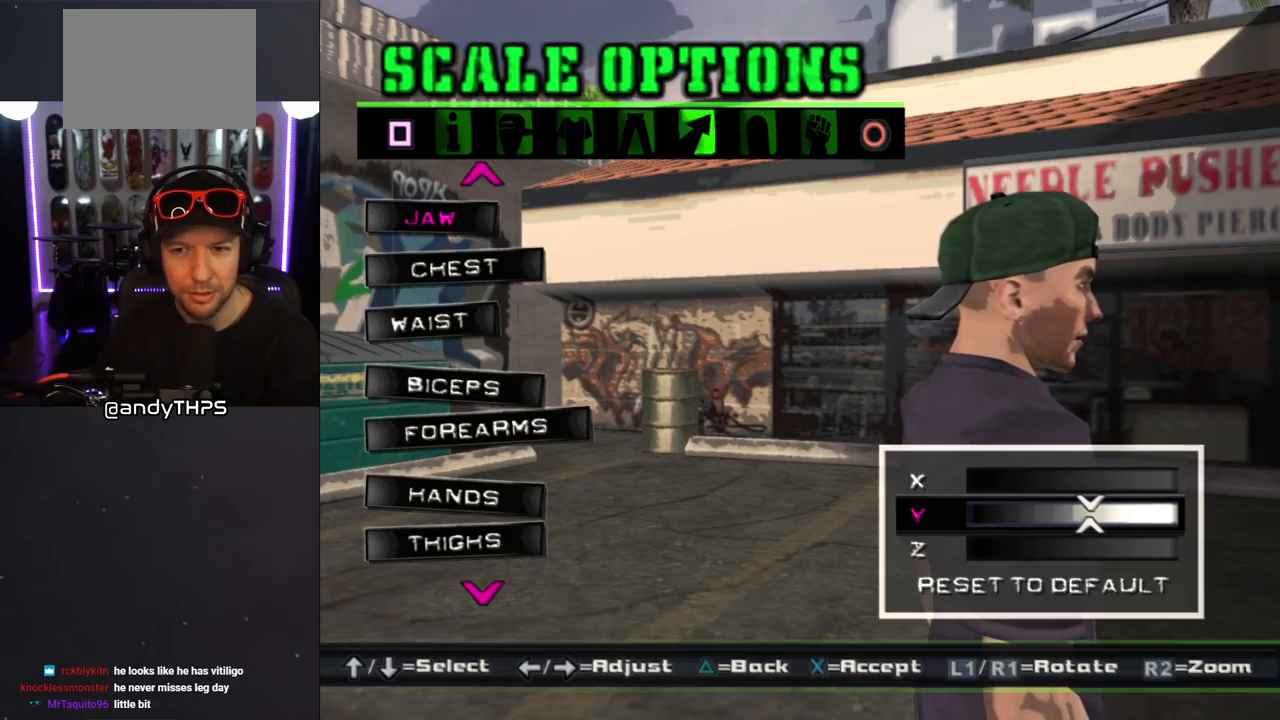
{"buttons": [], "left_stick": "center", "right_stick": "center", "events": [[167, "DPAD_DOWN", "up"], [233, "DPAD_DOWN", "down"], [267, "DPAD_DOWN", "up"], [367, "DPAD_RIGHT", "down"], [450, "DPAD_RIGHT", "up"]]}
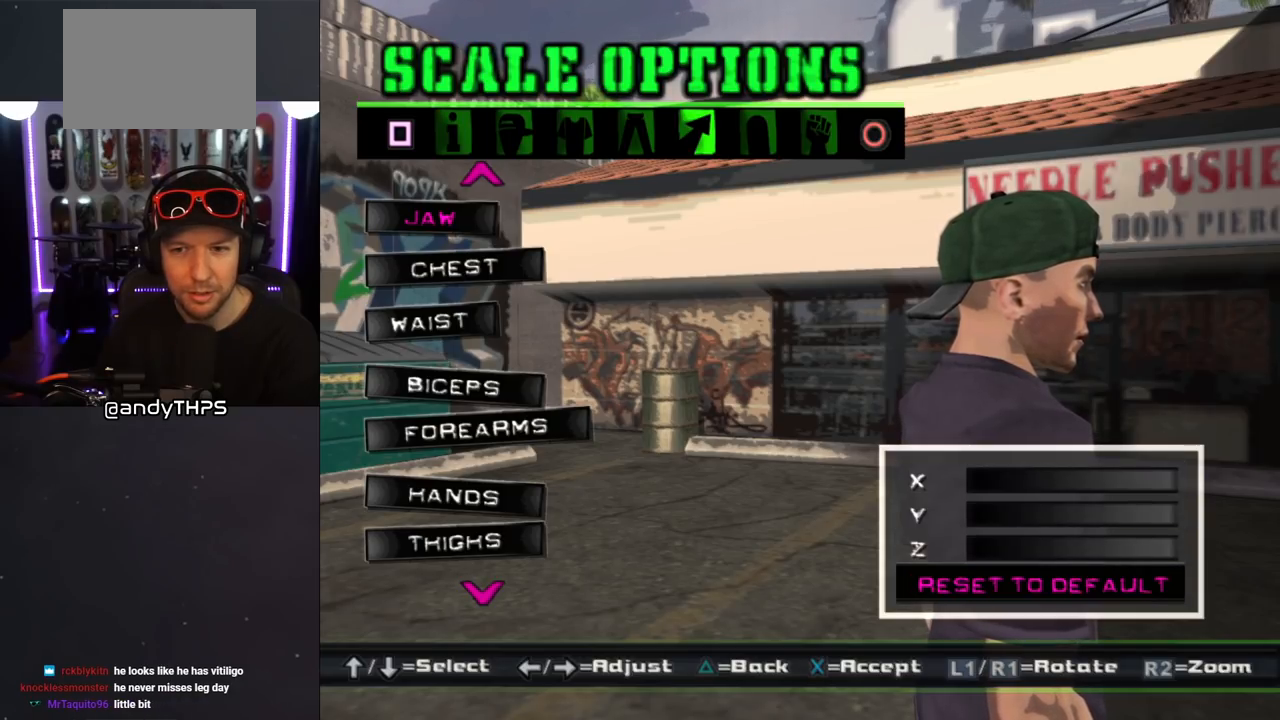
{"buttons": [], "left_stick": "center", "right_stick": "center", "events": [[100, "DPAD_UP", "down"], [200, "DPAD_UP", "up"], [283, "DPAD_RIGHT", "down"], [367, "DPAD_RIGHT", "up"], [417, "DPAD_RIGHT", "down"], [500, "DPAD_RIGHT", "up"]]}
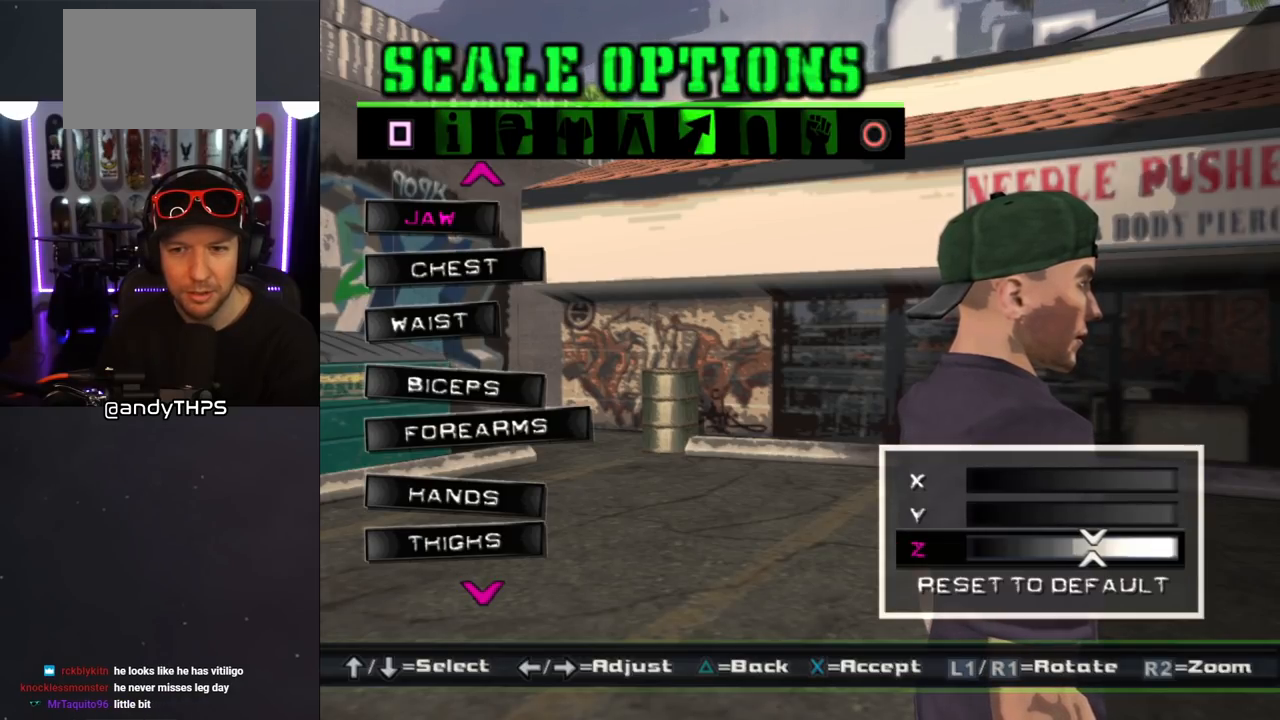
{"buttons": [], "left_stick": "center", "right_stick": "center", "events": [[50, "DPAD_RIGHT", "down"], [133, "DPAD_RIGHT", "up"], [167, "DPAD_RIGHT", "down"], [250, "DPAD_RIGHT", "up"], [300, "DPAD_RIGHT", "down"], [367, "DPAD_RIGHT", "up"], [433, "DPAD_RIGHT", "down"], [483, "DPAD_RIGHT", "up"]]}
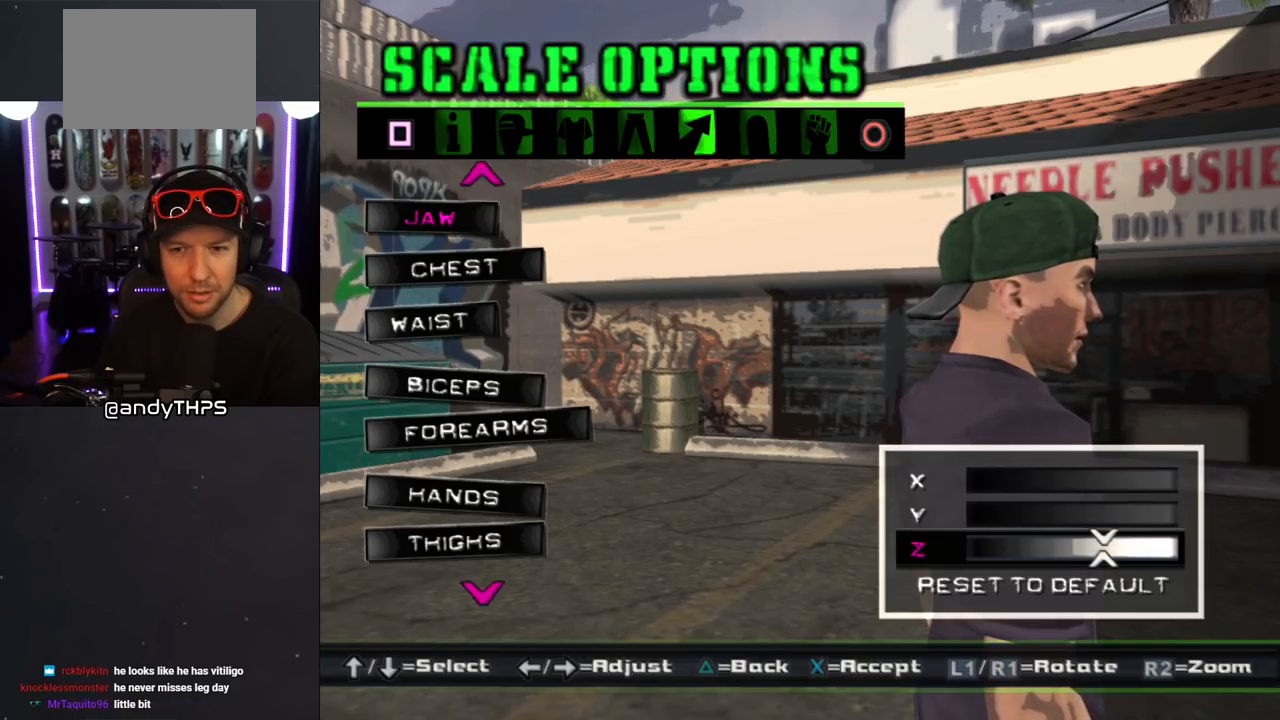
{"buttons": [], "left_stick": "center", "right_stick": "center", "events": [[200, "TRIANGLE", "down"], [283, "TRIANGLE", "up"]]}
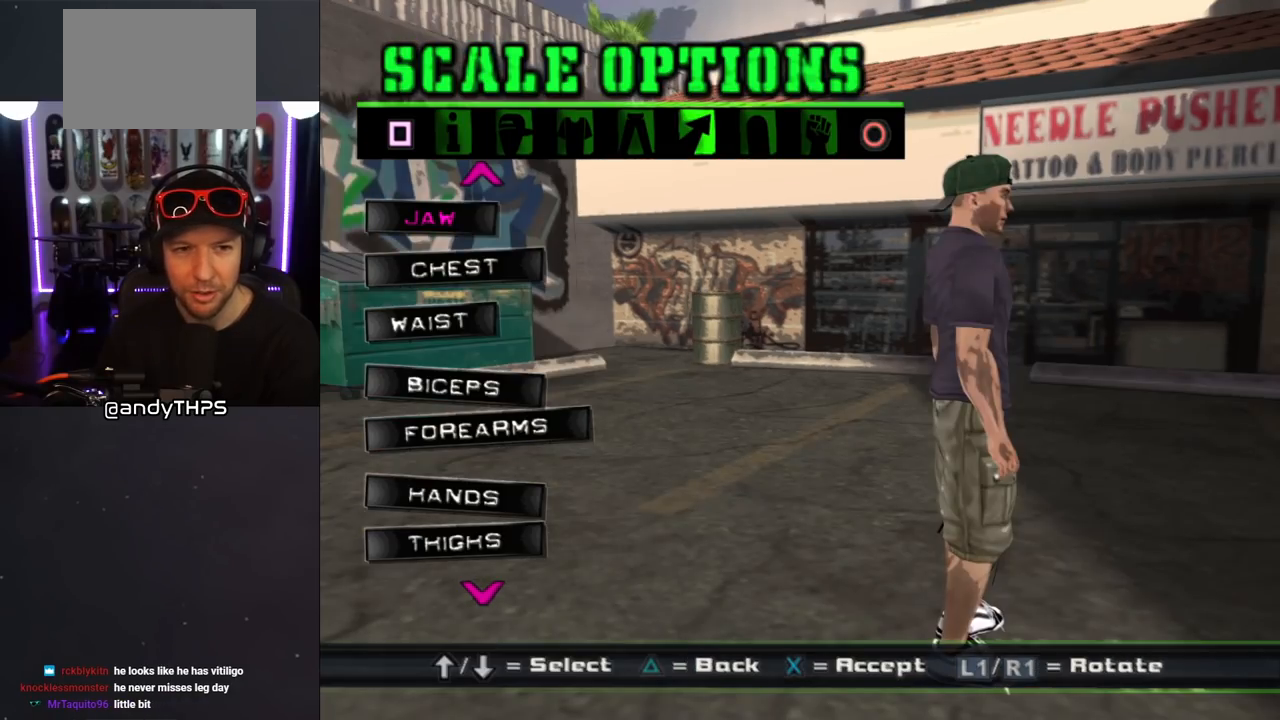
{"buttons": [], "left_stick": "center", "right_stick": "center", "events": [[183, "DPAD_UP", "down"], [283, "DPAD_UP", "up"]]}
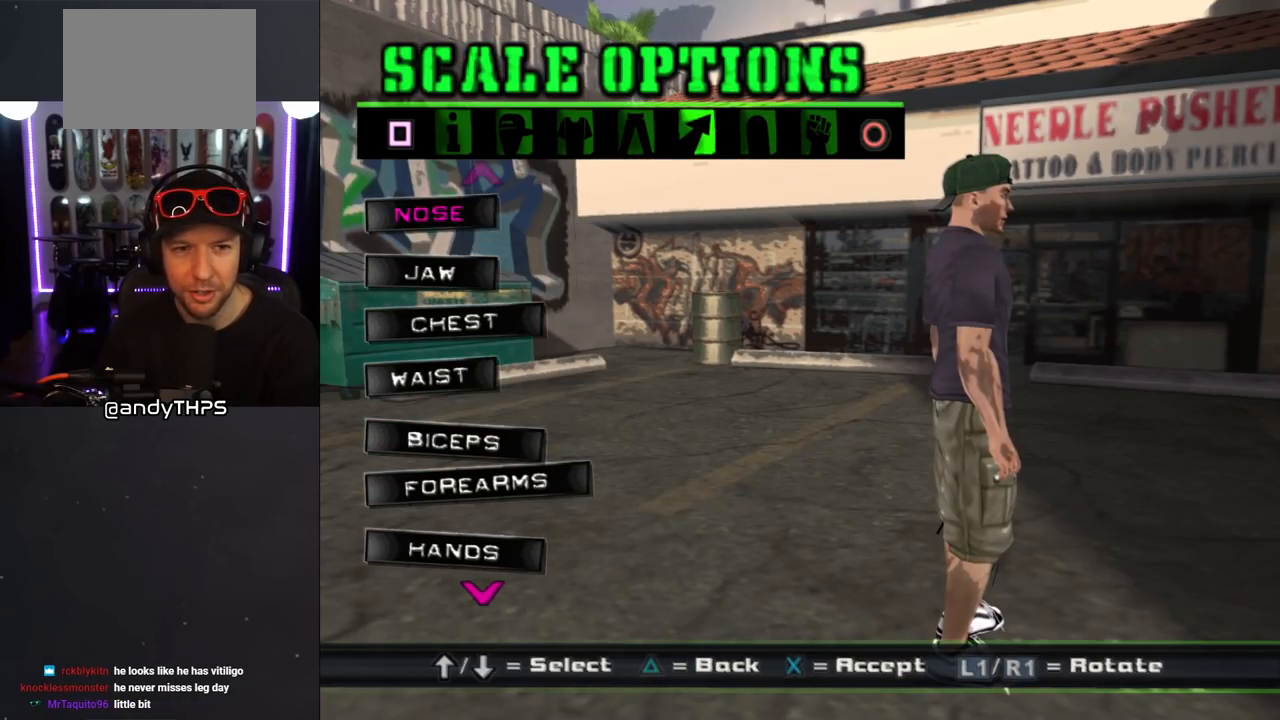
{"buttons": [], "left_stick": "center", "right_stick": "center", "events": [[50, "DPAD_UP", "down"], [100, "DPAD_UP", "up"]]}
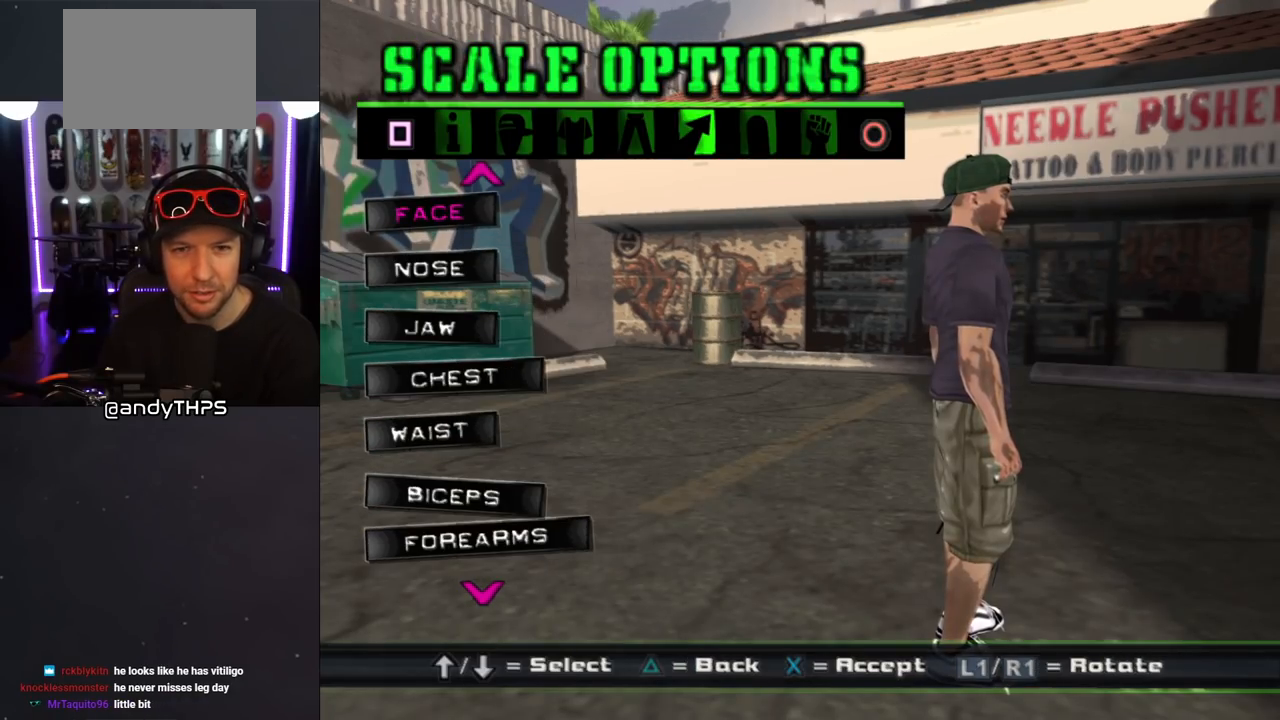
{"buttons": [], "left_stick": "center", "right_stick": "center", "events": [[383, "DPAD_DOWN", "down"], [483, "DPAD_DOWN", "up"]]}
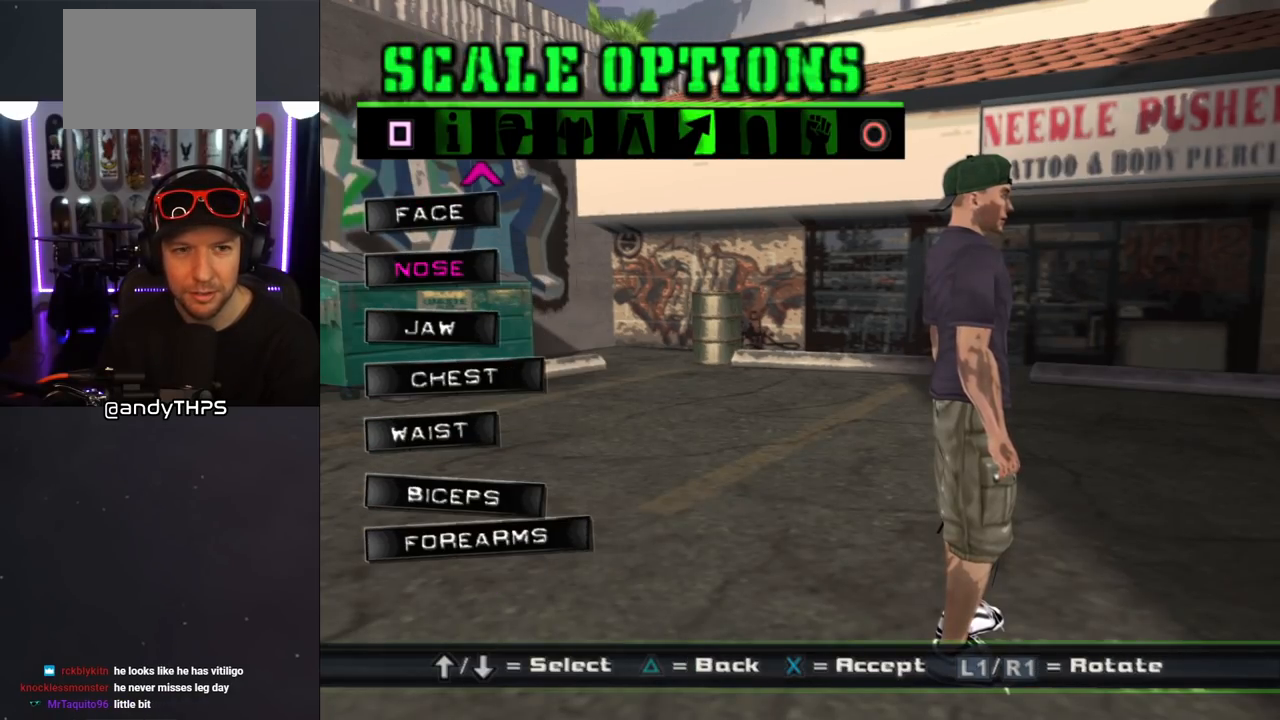
{"buttons": [], "left_stick": "center", "right_stick": "center", "events": [[200, "CROSS", "down"], [317, "CROSS", "up"]]}
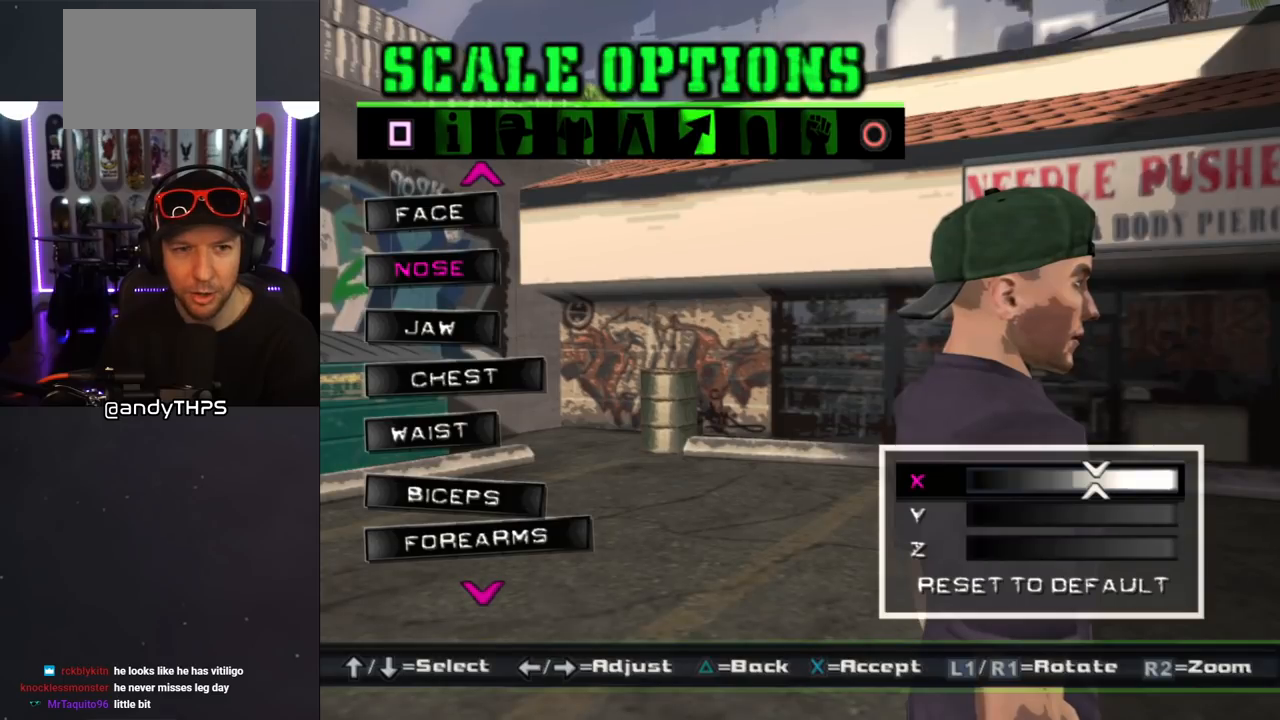
{"buttons": [], "left_stick": "center", "right_stick": "center", "events": [[200, "DPAD_DOWN", "down"], [317, "DPAD_DOWN", "up"]]}
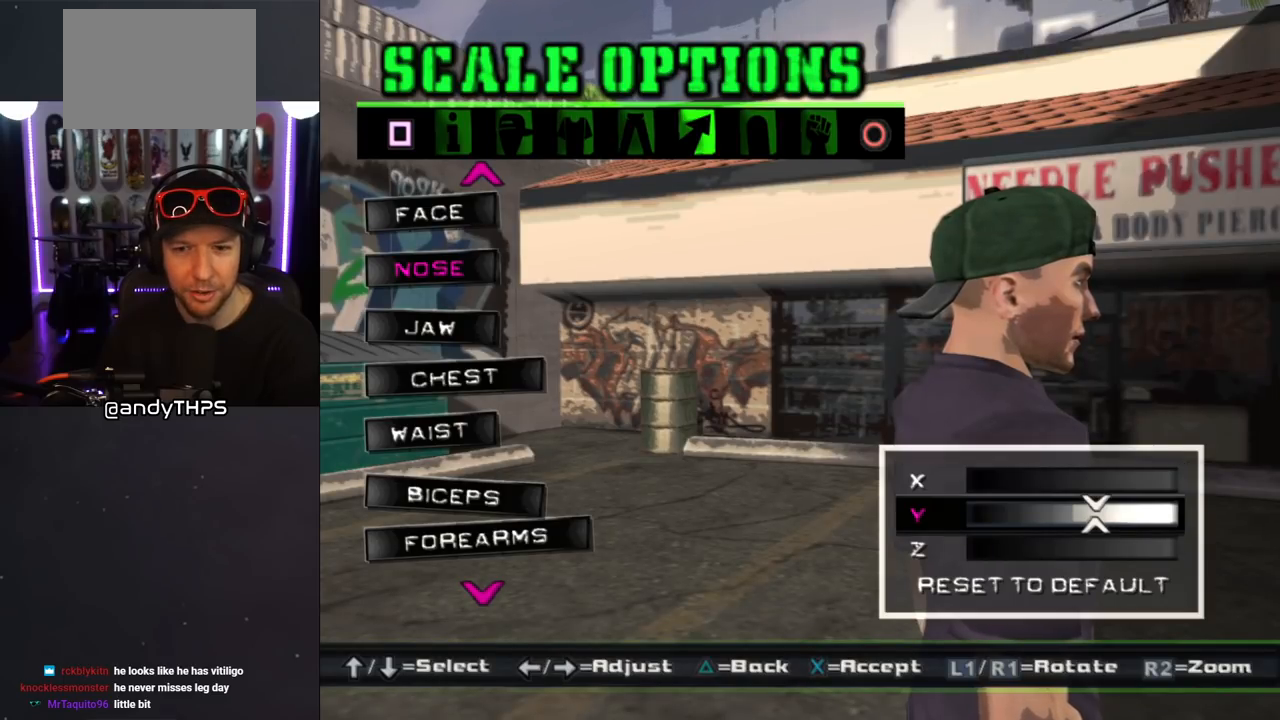
{"buttons": [], "left_stick": "center", "right_stick": "center", "events": []}
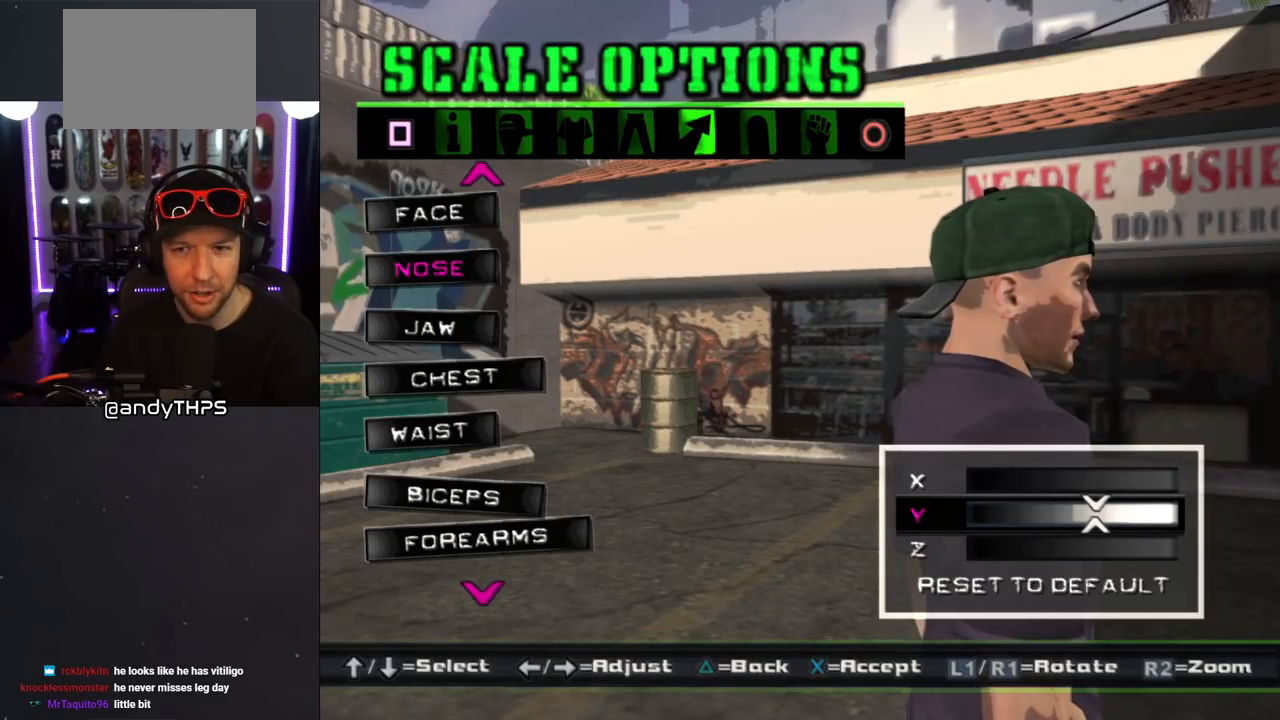
{"buttons": [], "left_stick": "center", "right_stick": "center", "events": [[133, "R1", "down"], [250, "R1", "up"], [400, "R1", "down"], [467, "R1", "up"]]}
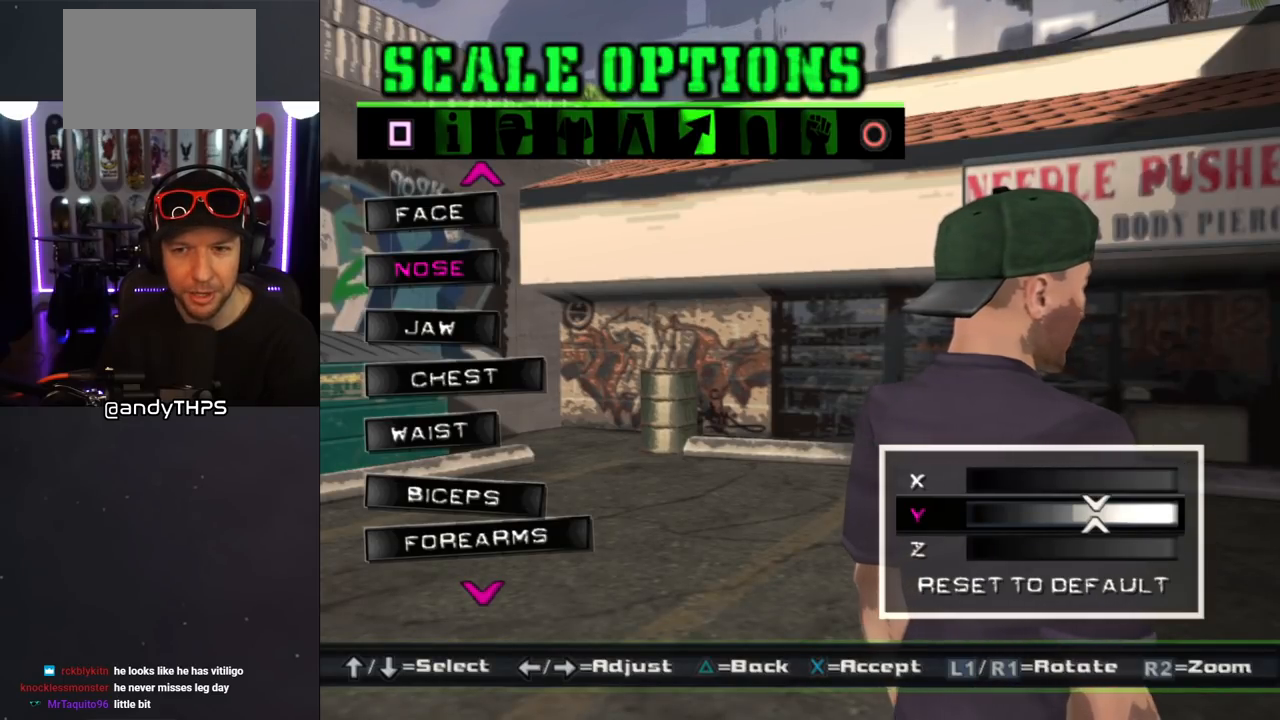
{"buttons": [], "left_stick": "center", "right_stick": "center", "events": [[150, "L1", "down"], [483, "L1", "up"]]}
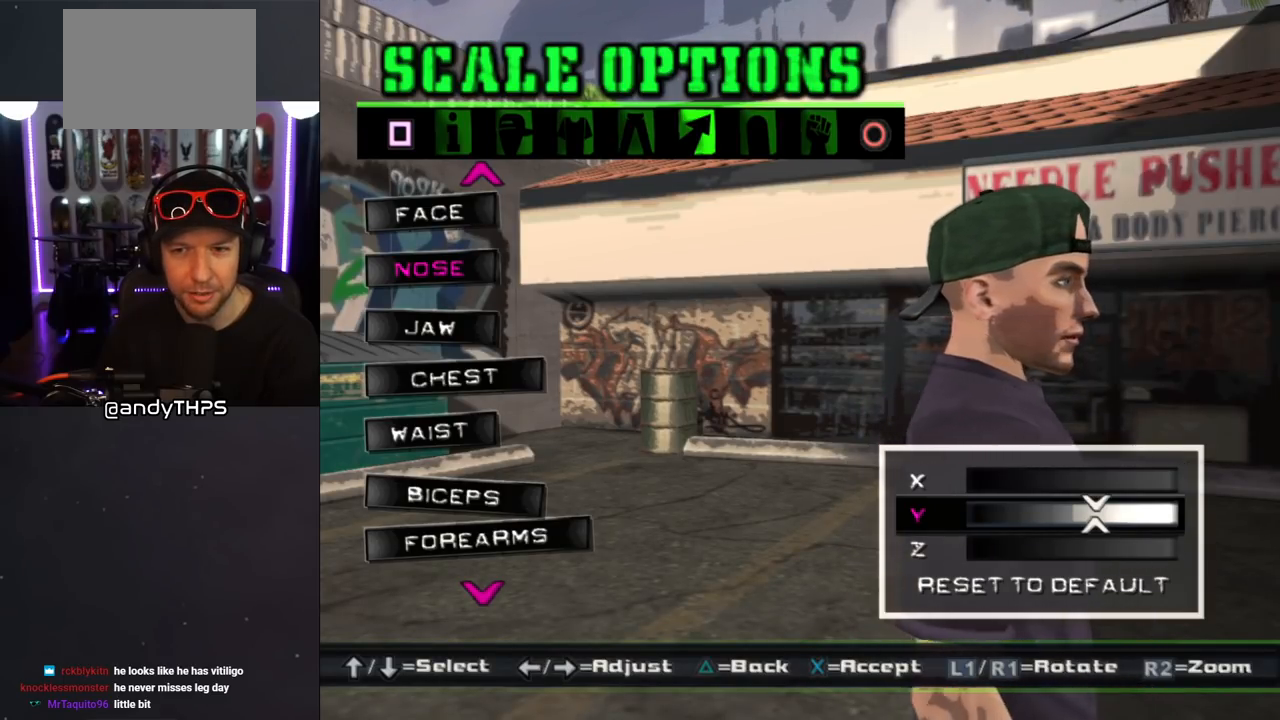
{"buttons": ["DPAD_RIGHT"], "left_stick": "center", "right_stick": "center", "events": [[150, "DPAD_DOWN", "down"], [250, "DPAD_DOWN", "up"], [333, "DPAD_RIGHT", "down"], [433, "DPAD_RIGHT", "up"], [500, "DPAD_RIGHT", "down"]]}
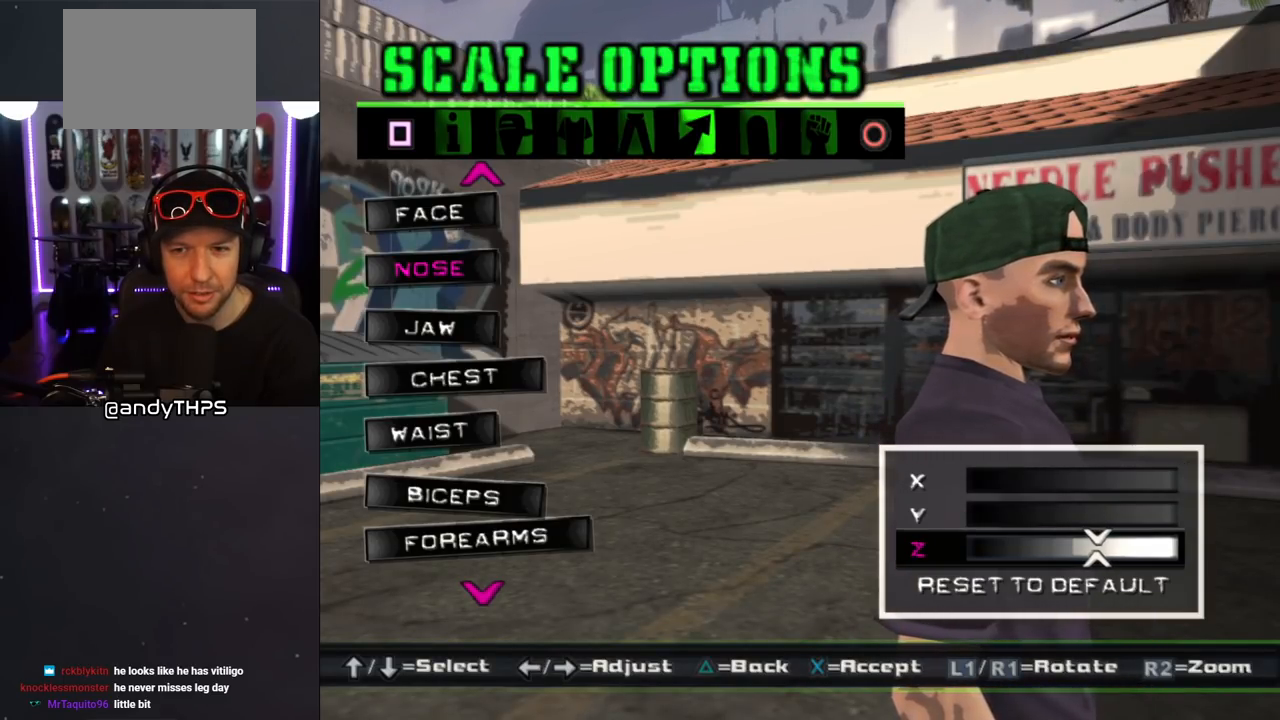
{"buttons": [], "left_stick": "center", "right_stick": "center", "events": [[50, "DPAD_RIGHT", "up"], [117, "DPAD_RIGHT", "down"], [183, "DPAD_RIGHT", "up"], [267, "DPAD_RIGHT", "down"], [333, "DPAD_RIGHT", "up"], [400, "DPAD_RIGHT", "down"], [467, "DPAD_RIGHT", "up"]]}
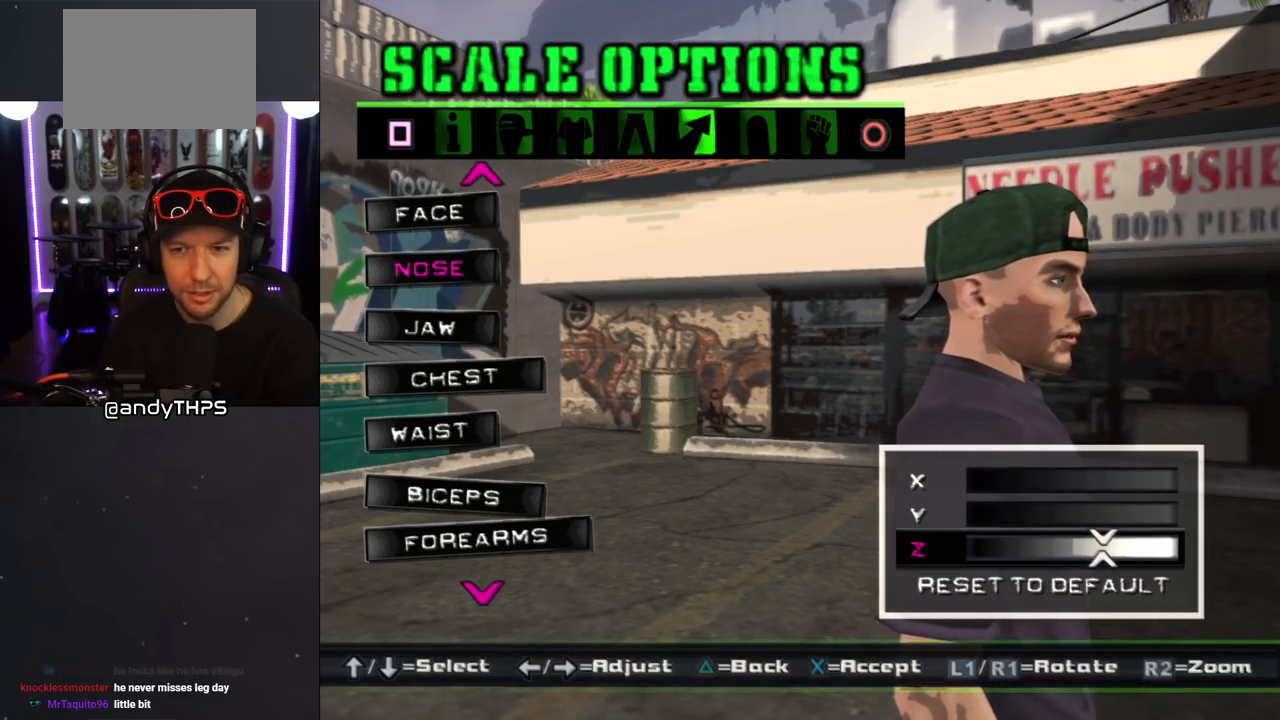
{"buttons": [], "left_stick": "center", "right_stick": "center", "events": [[17, "DPAD_RIGHT", "down"], [100, "DPAD_RIGHT", "up"], [367, "DPAD_LEFT", "down"], [450, "DPAD_LEFT", "up"]]}
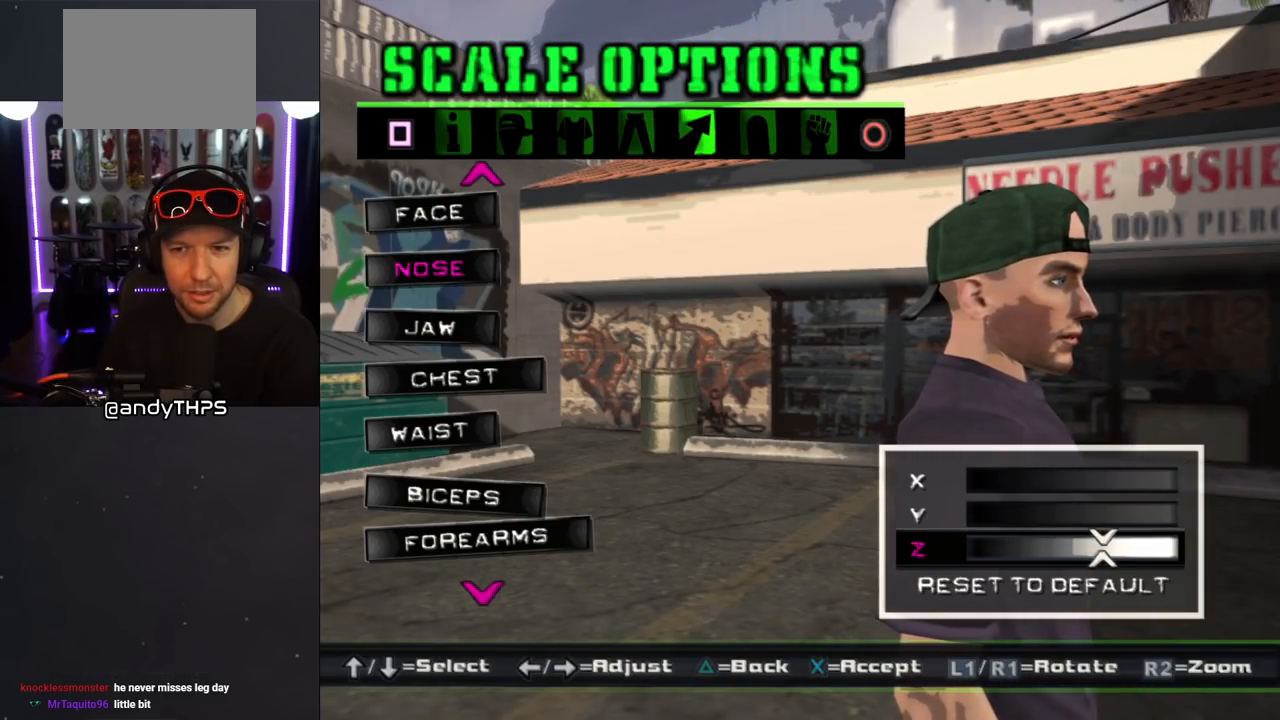
{"buttons": [], "left_stick": "center", "right_stick": "center", "events": [[50, "TRIANGLE", "down"], [150, "TRIANGLE", "up"]]}
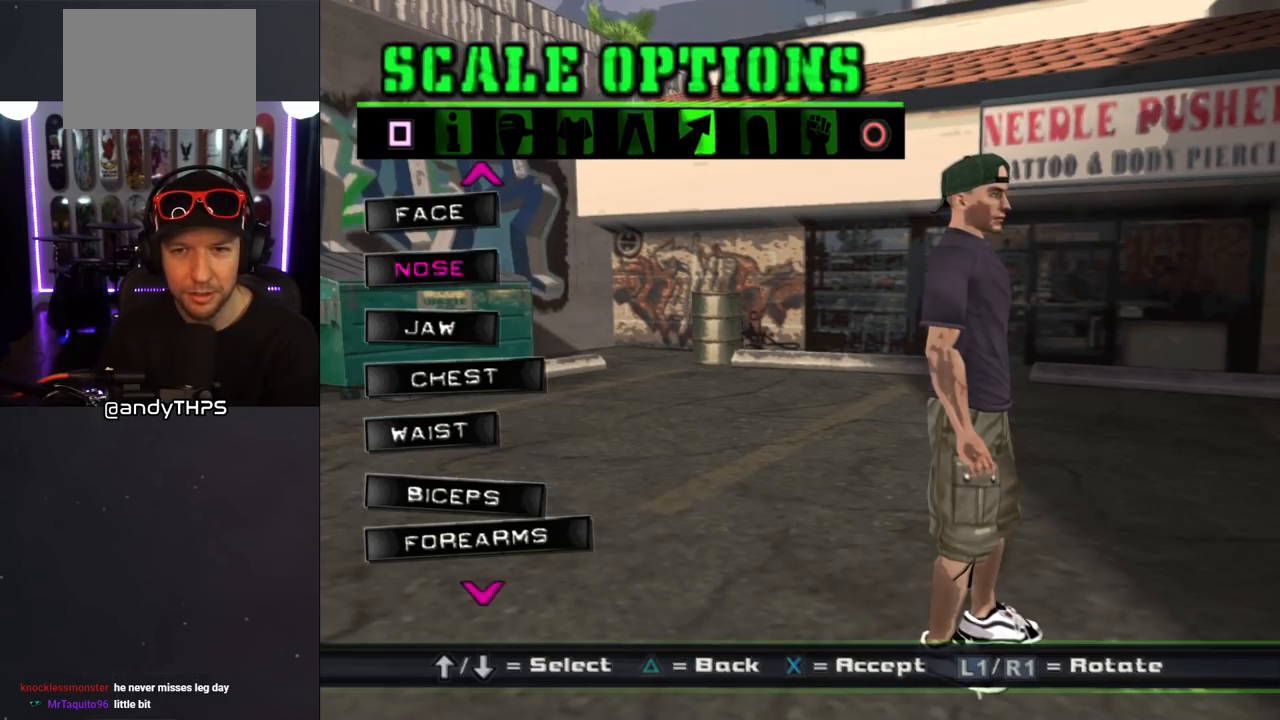
{"buttons": ["R1"], "left_stick": "center", "right_stick": "center", "events": [[300, "R1", "down"]]}
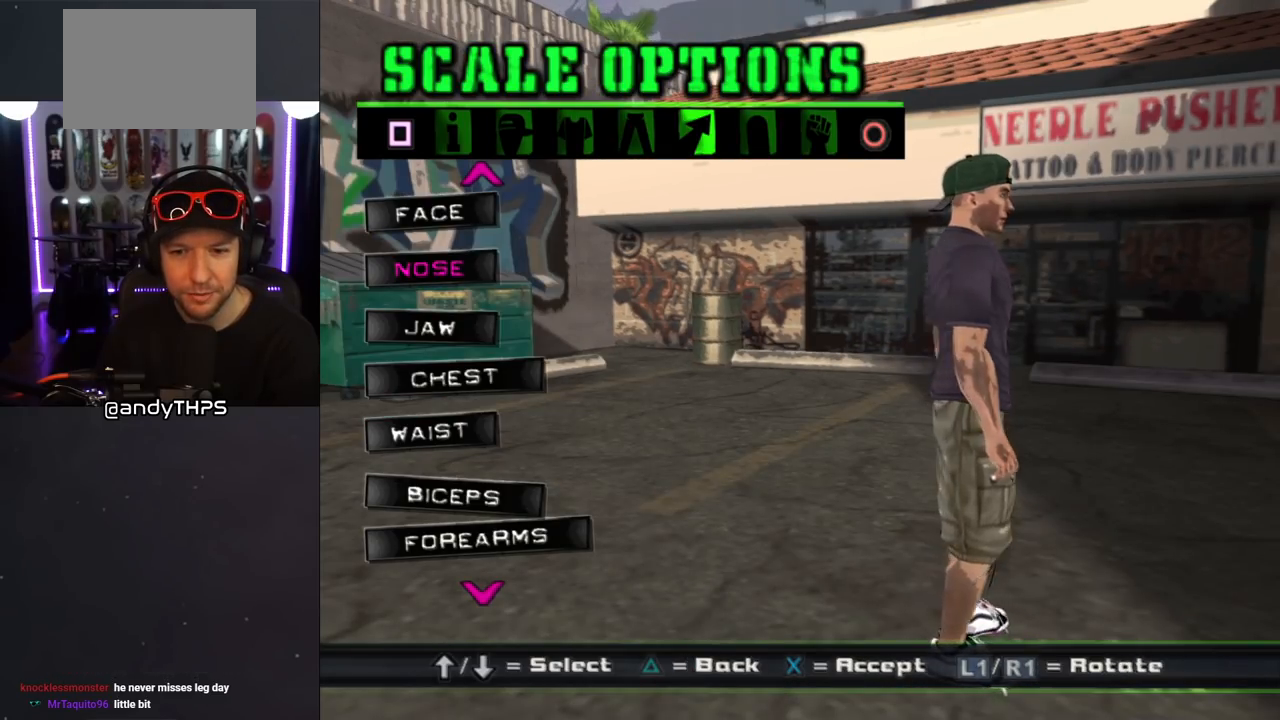
{"buttons": ["R1"], "left_stick": "center", "right_stick": "center", "events": []}
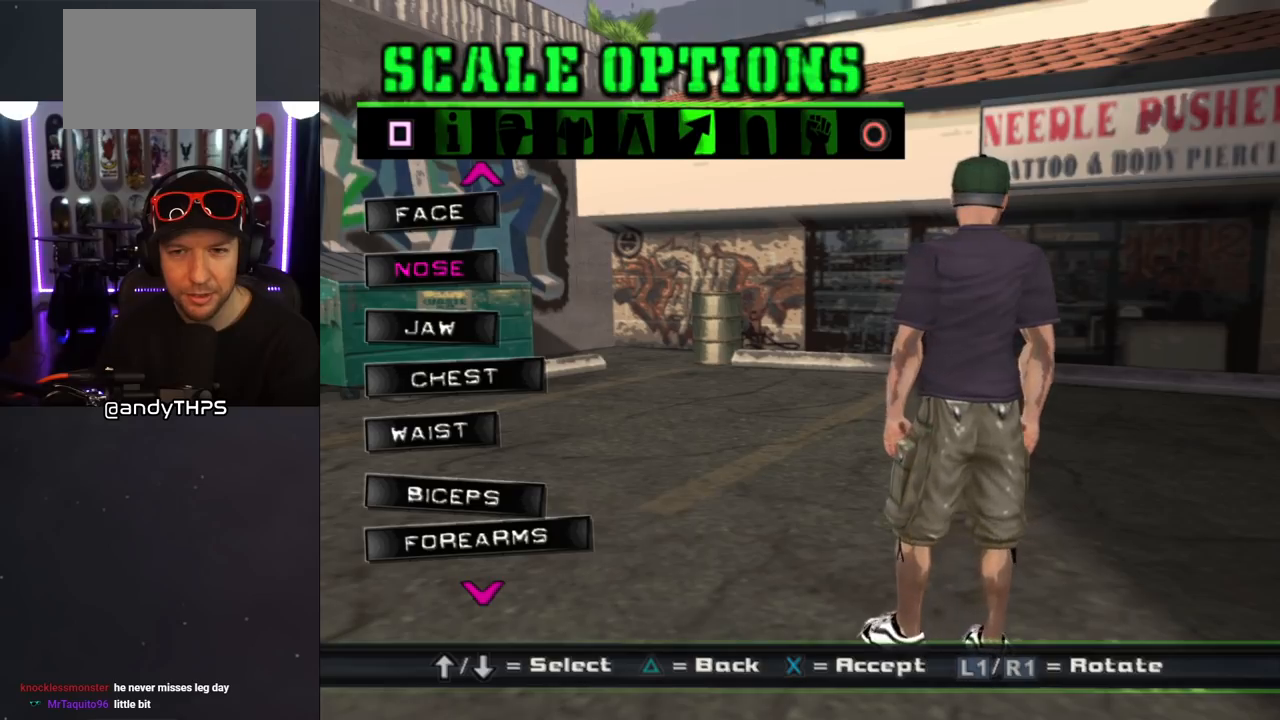
{"buttons": ["R1"], "left_stick": "center", "right_stick": "center", "events": []}